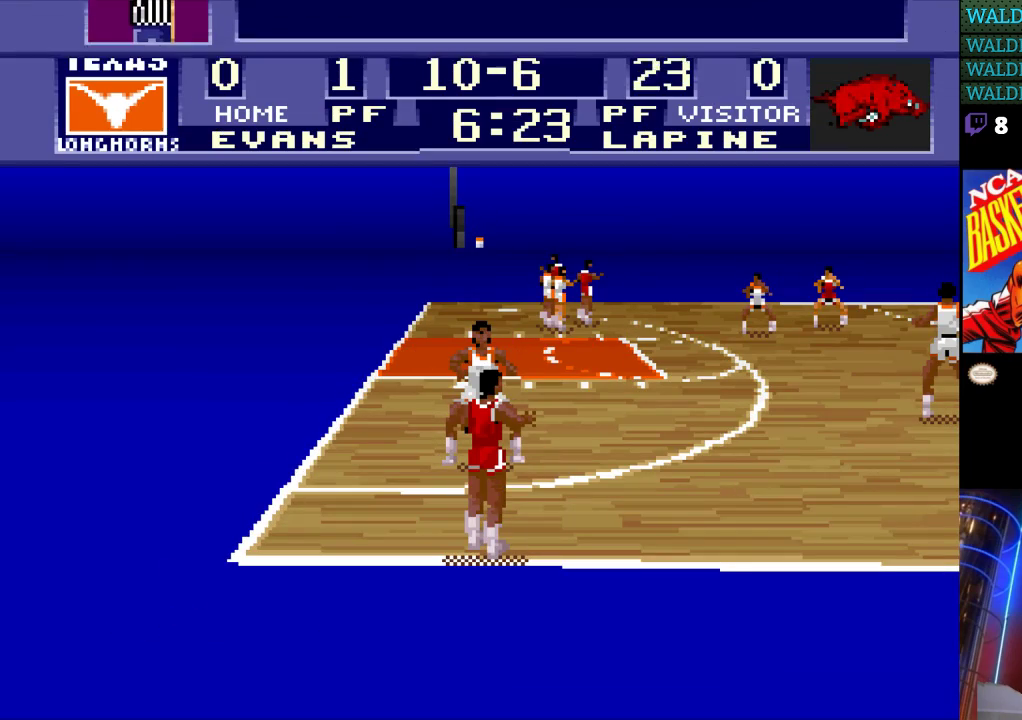
Gameplay with a controller (Nintendo layout); each line is a JSON object with the inputs held at the frame after it. "events" lists button and stick changes between this image and that frame as [ms after this image, input, new state], when the widget could be followed in between. Not read: L3 R3.
{"buttons": [], "events": []}
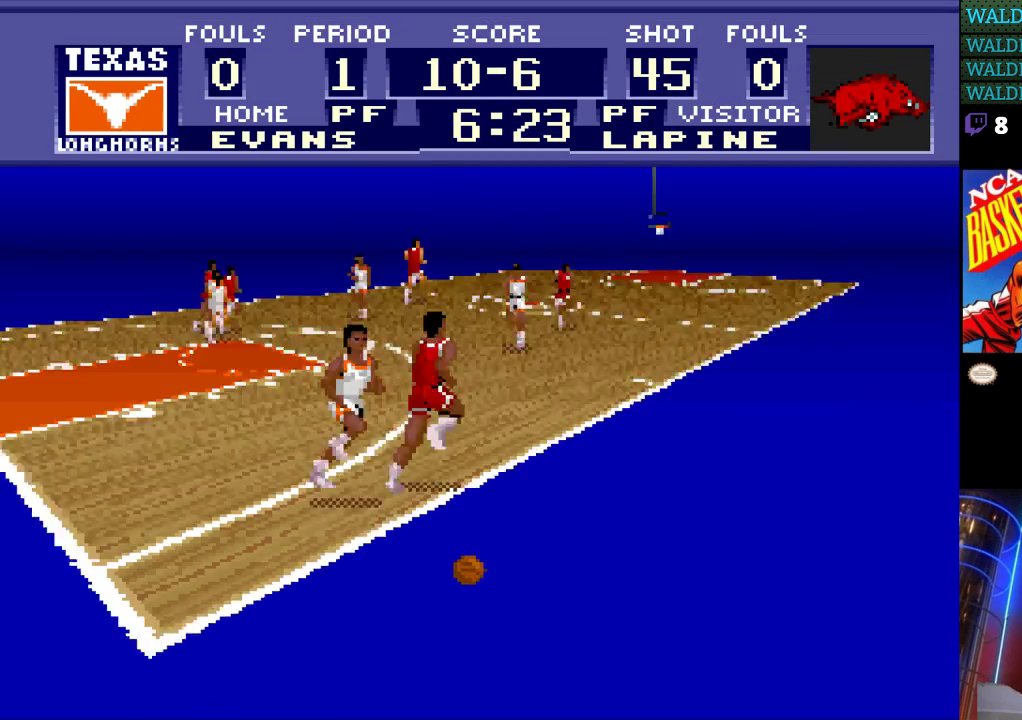
{"buttons": [], "events": []}
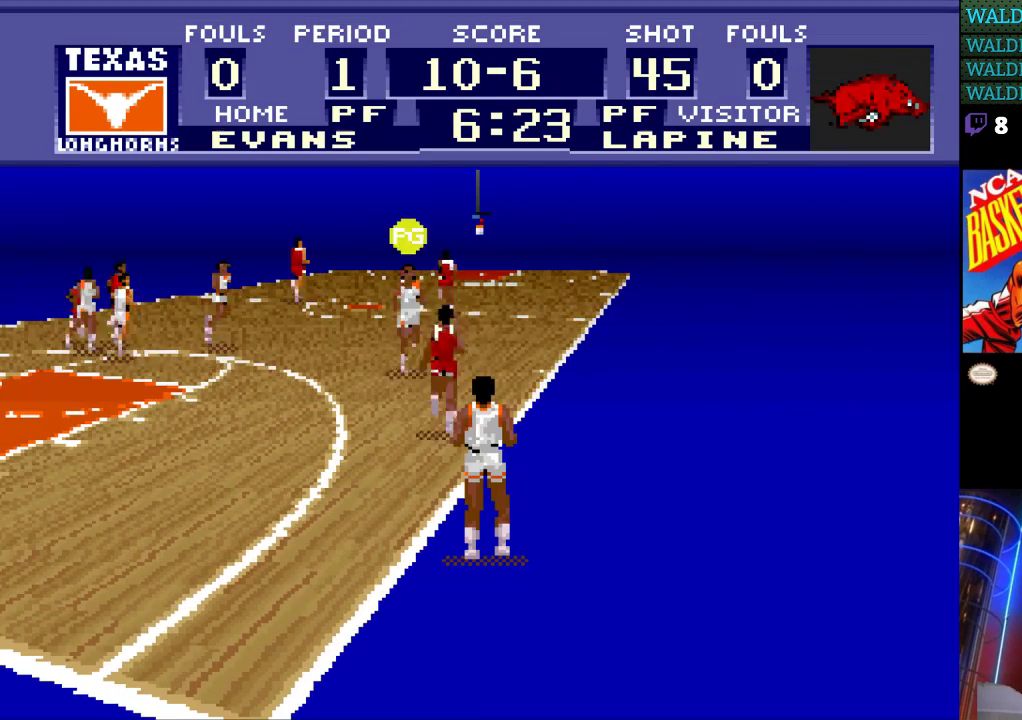
{"buttons": [], "events": [[167, "DPAD_UP", "down"], [400, "DPAD_UP", "up"]]}
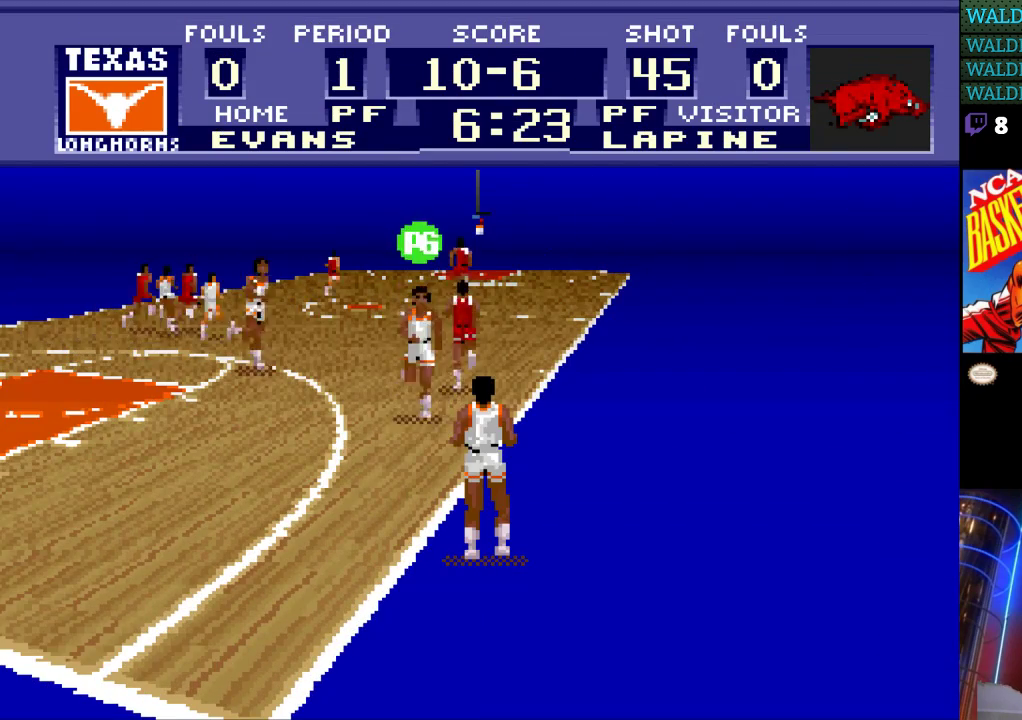
{"buttons": [], "events": [[100, "B", "down"], [233, "B", "up"]]}
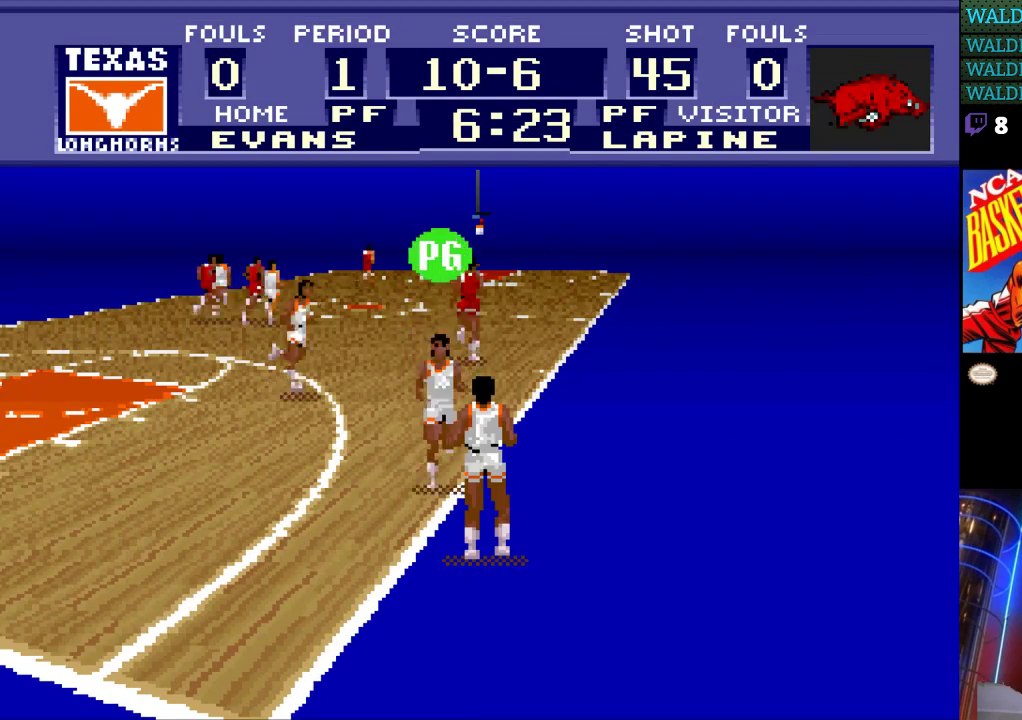
{"buttons": [], "events": [[100, "A", "down"], [200, "A", "up"]]}
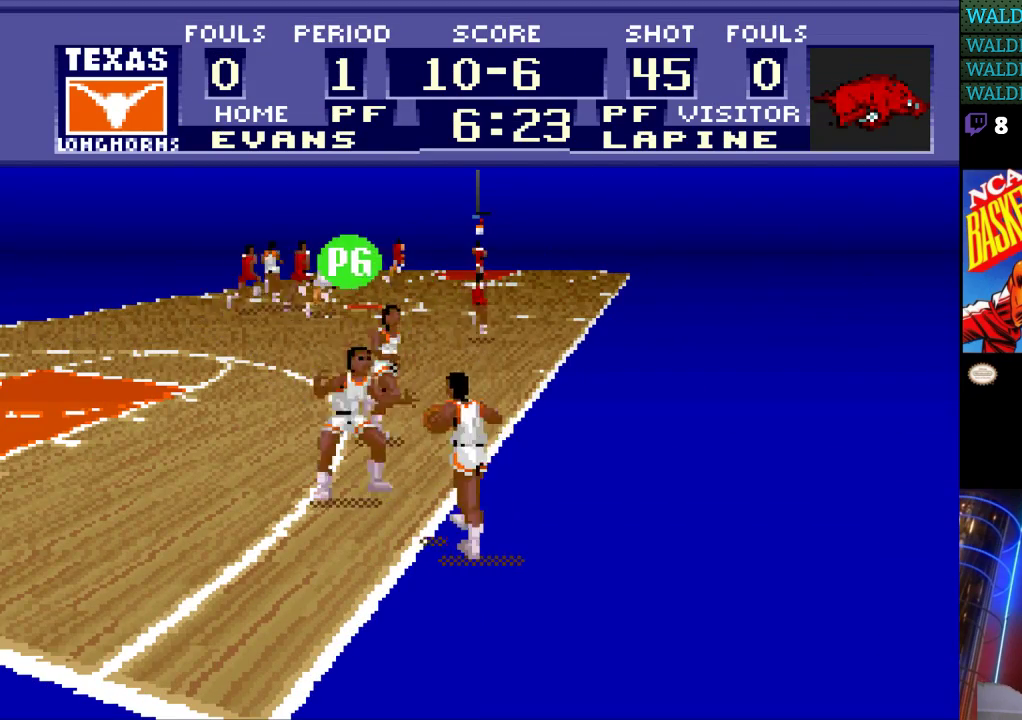
{"buttons": ["DPAD_UP"], "events": [[233, "DPAD_UP", "down"]]}
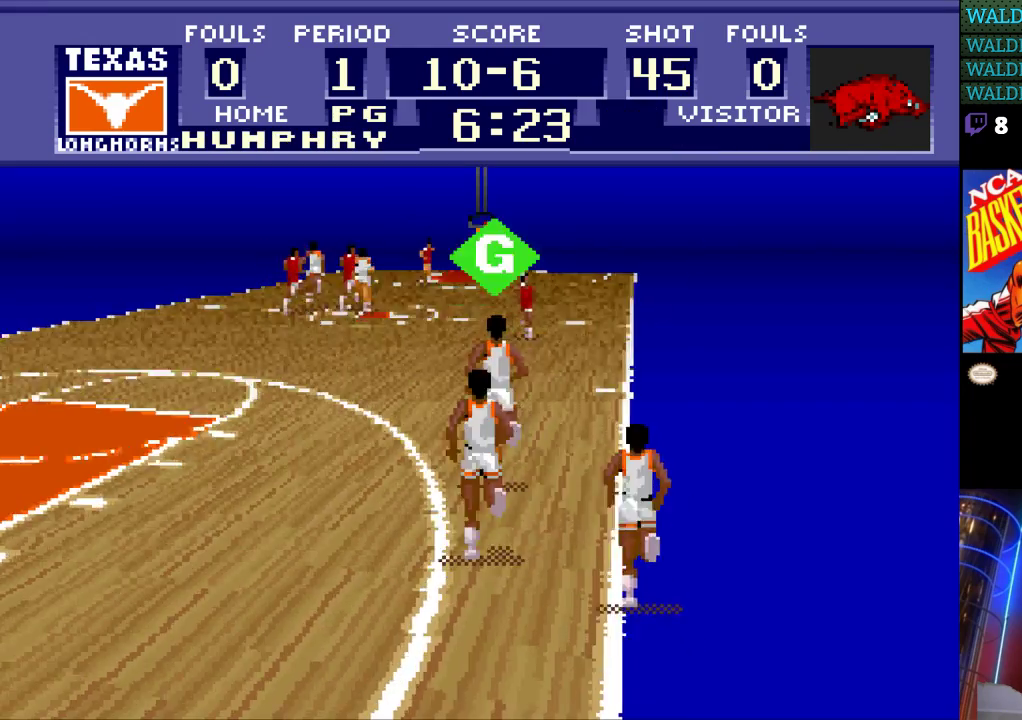
{"buttons": ["DPAD_UP", "DPAD_LEFT"], "events": [[100, "DPAD_LEFT", "down"]]}
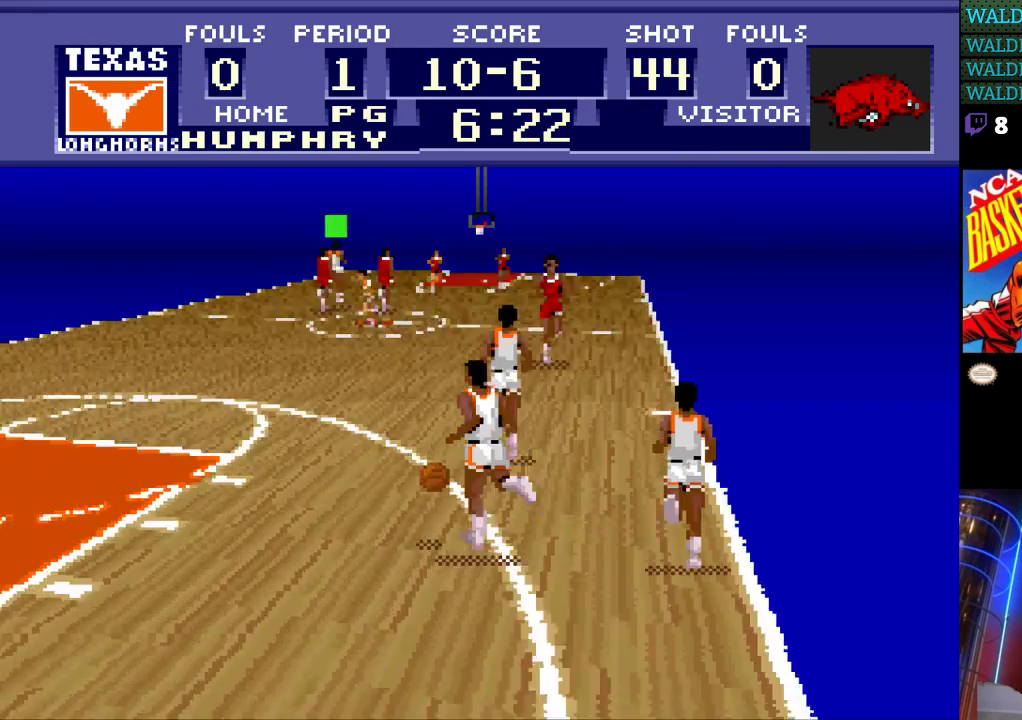
{"buttons": ["DPAD_UP", "DPAD_LEFT"], "events": []}
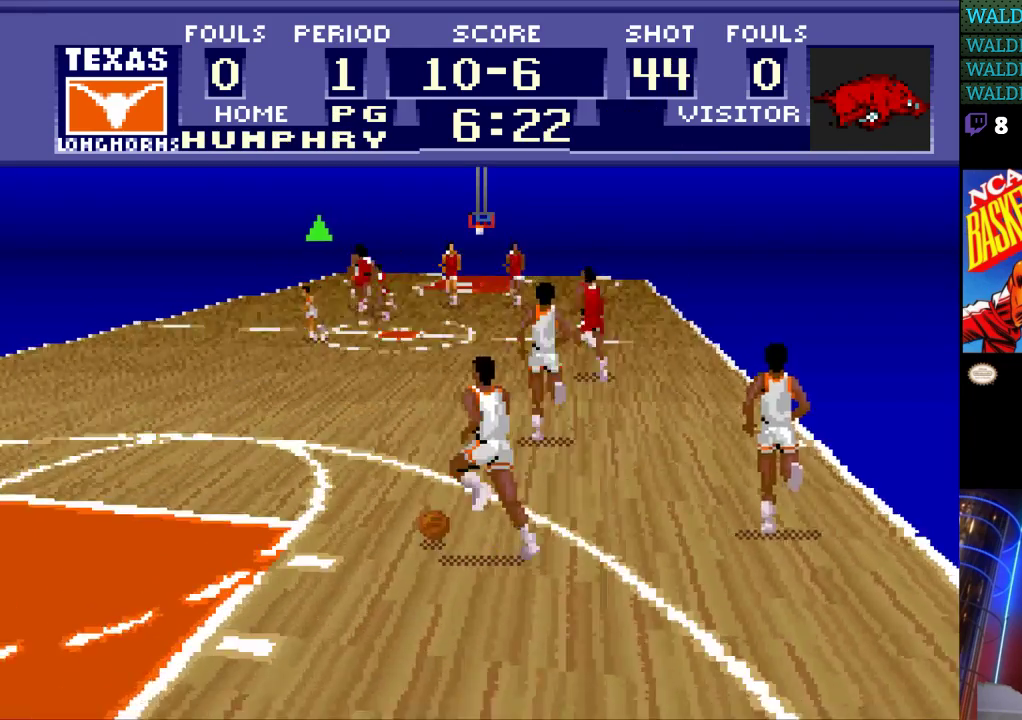
{"buttons": ["DPAD_UP", "DPAD_LEFT"], "events": [[100, "A", "down"], [167, "A", "up"]]}
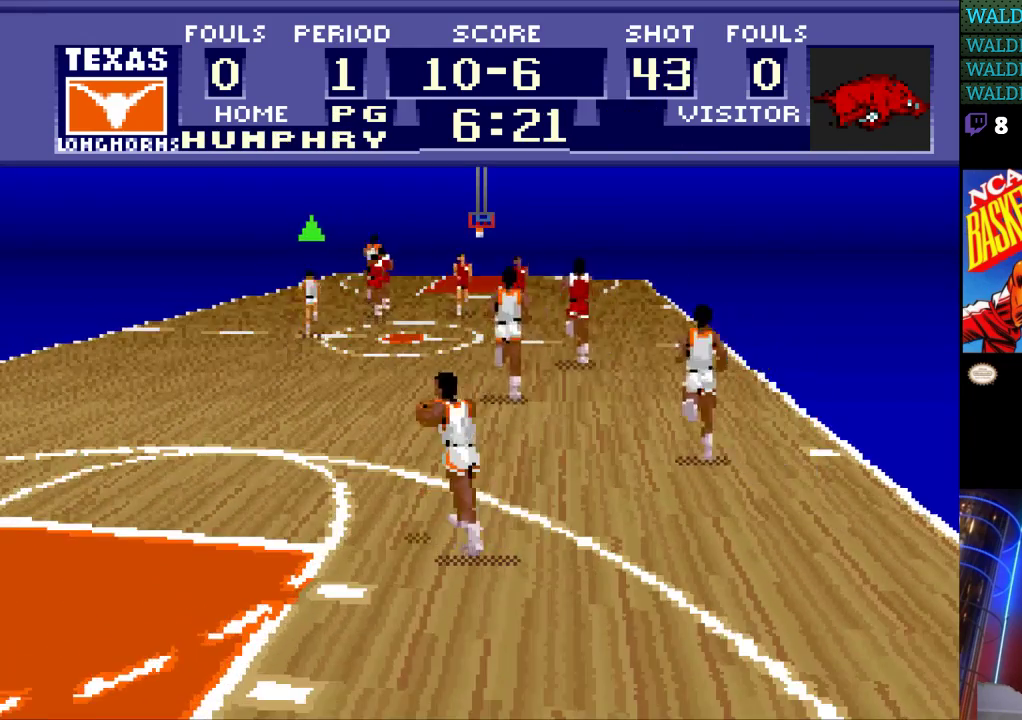
{"buttons": ["DPAD_UP"], "events": [[300, "DPAD_LEFT", "up"]]}
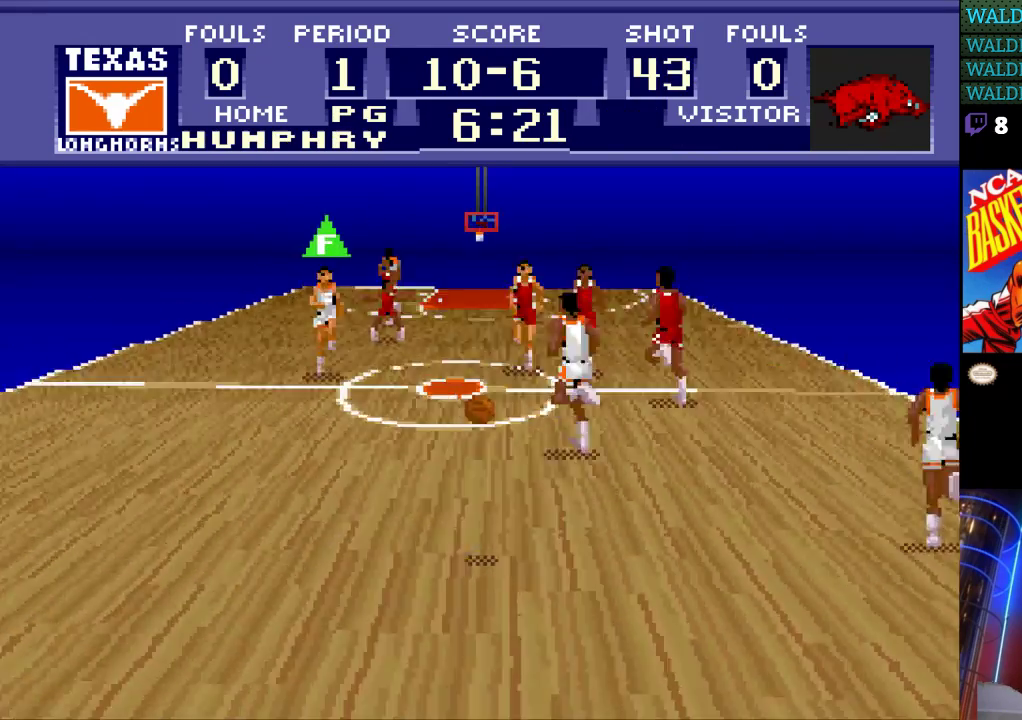
{"buttons": ["DPAD_UP", "DPAD_LEFT"], "events": [[167, "DPAD_LEFT", "down"]]}
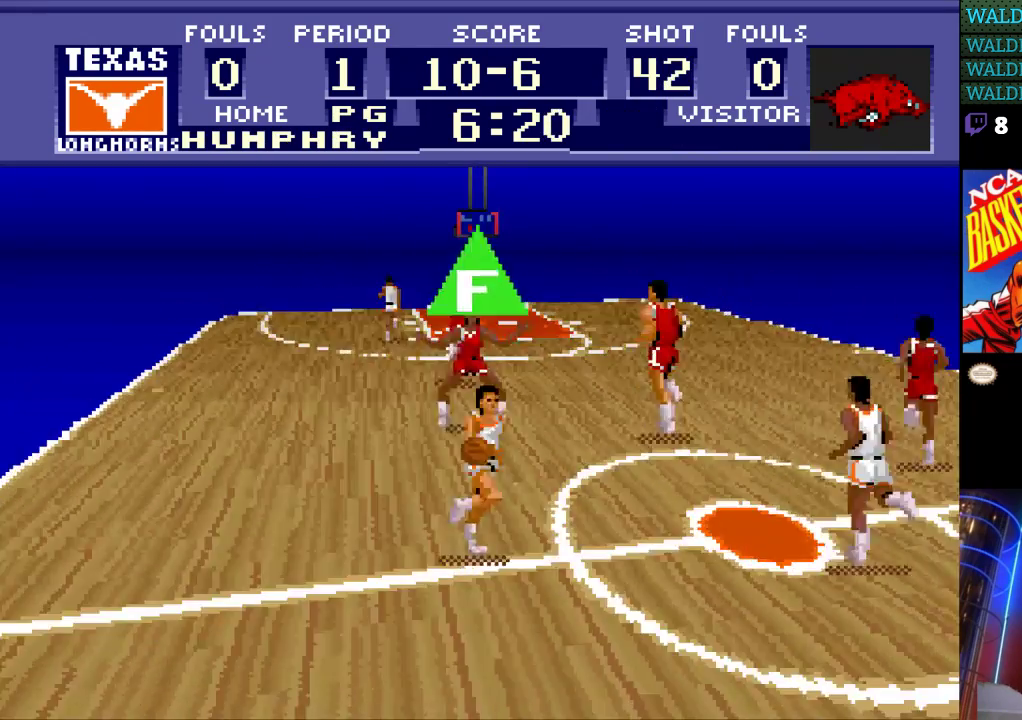
{"buttons": ["DPAD_UP", "DPAD_LEFT"], "events": []}
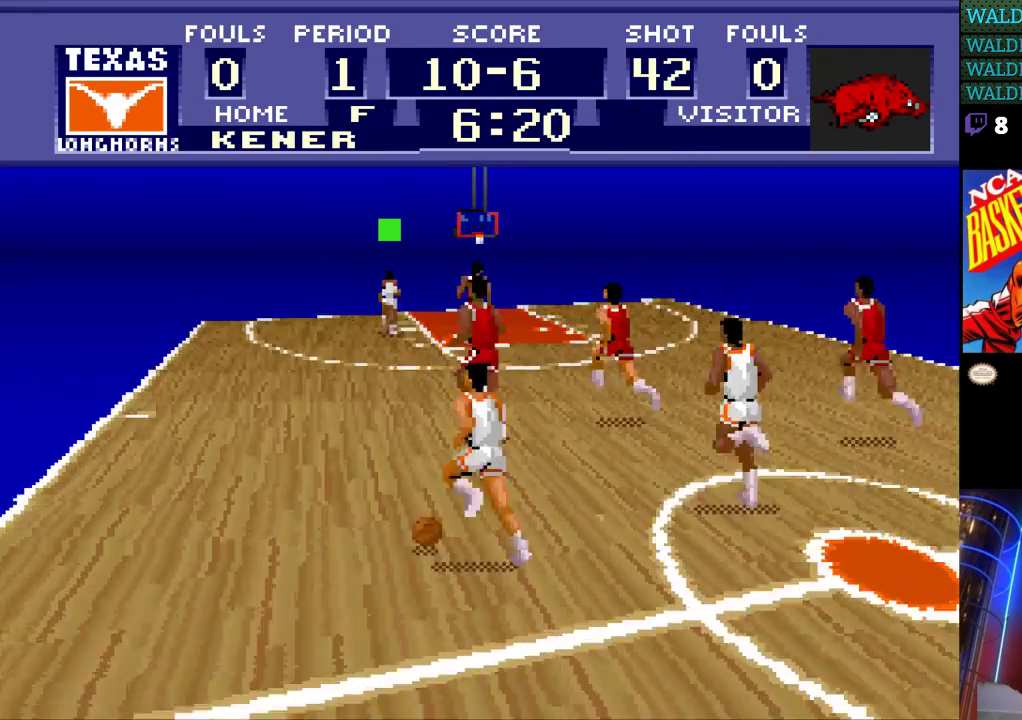
{"buttons": ["DPAD_UP", "DPAD_LEFT"], "events": [[267, "A", "down"], [367, "A", "up"]]}
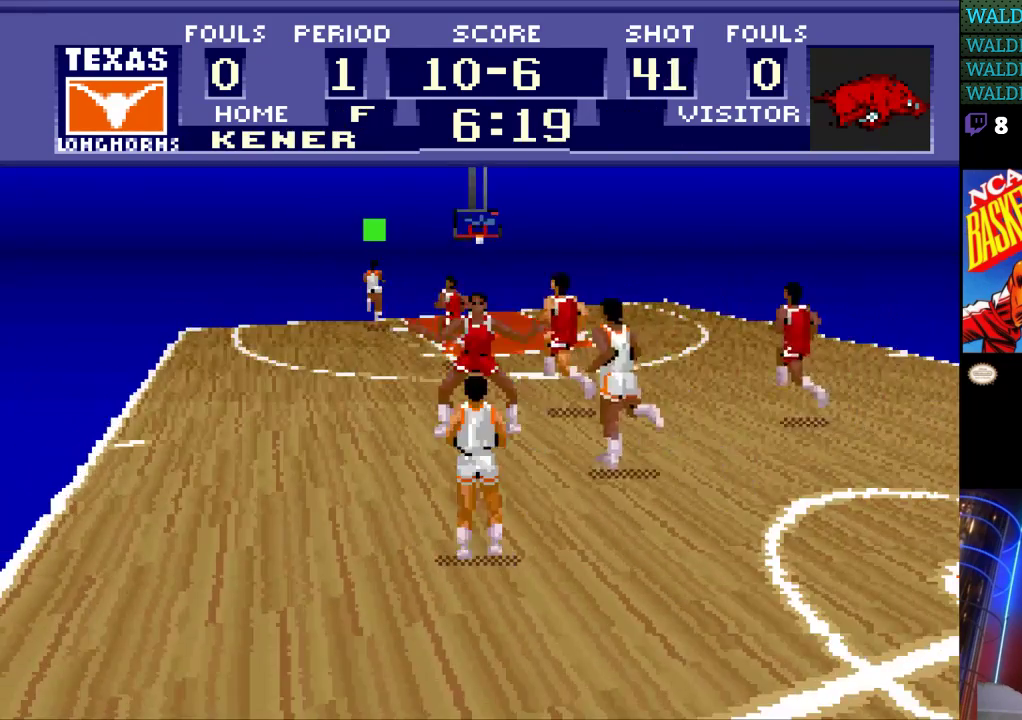
{"buttons": [], "events": [[133, "DPAD_UP", "up"], [267, "DPAD_LEFT", "up"]]}
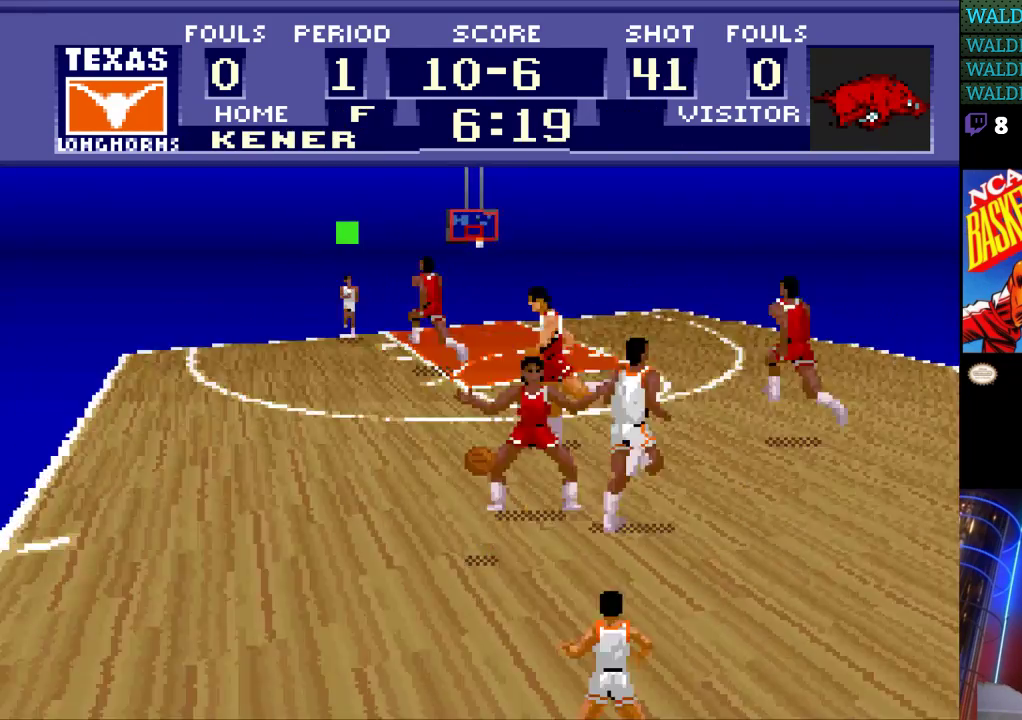
{"buttons": ["DPAD_RIGHT"], "events": [[200, "DPAD_RIGHT", "down"]]}
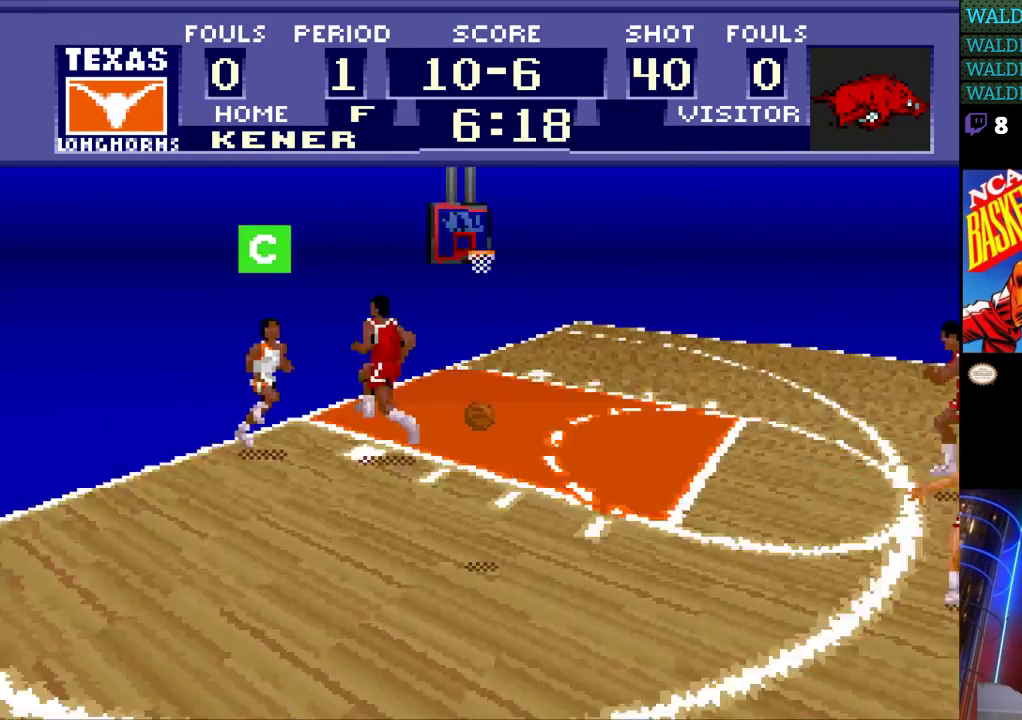
{"buttons": ["DPAD_RIGHT"], "events": []}
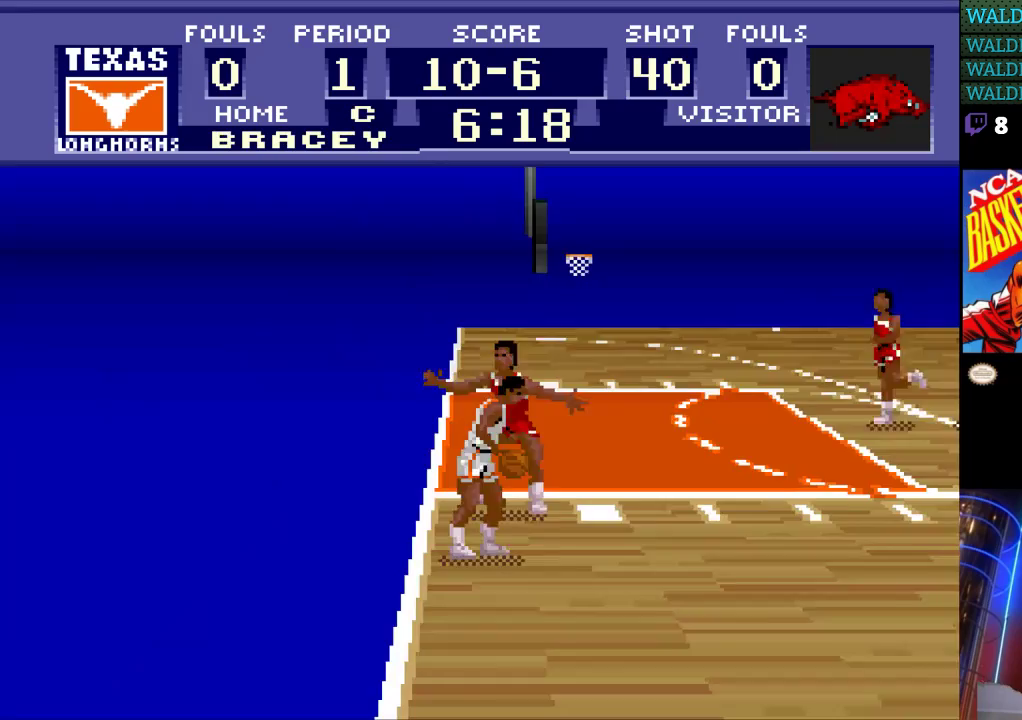
{"buttons": ["DPAD_RIGHT"], "events": [[67, "DPAD_UP", "down"], [200, "DPAD_UP", "up"]]}
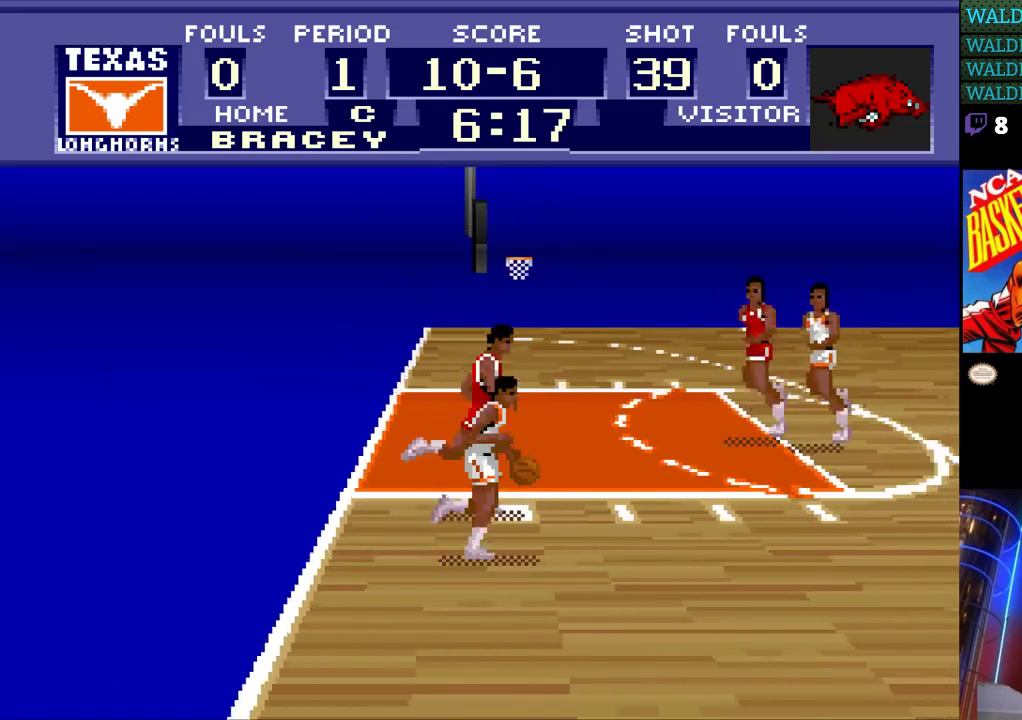
{"buttons": ["DPAD_RIGHT"], "events": [[33, "DPAD_DOWN", "down"], [33, "DPAD_RIGHT", "up"], [67, "DPAD_RIGHT", "down"], [167, "DPAD_DOWN", "up"]]}
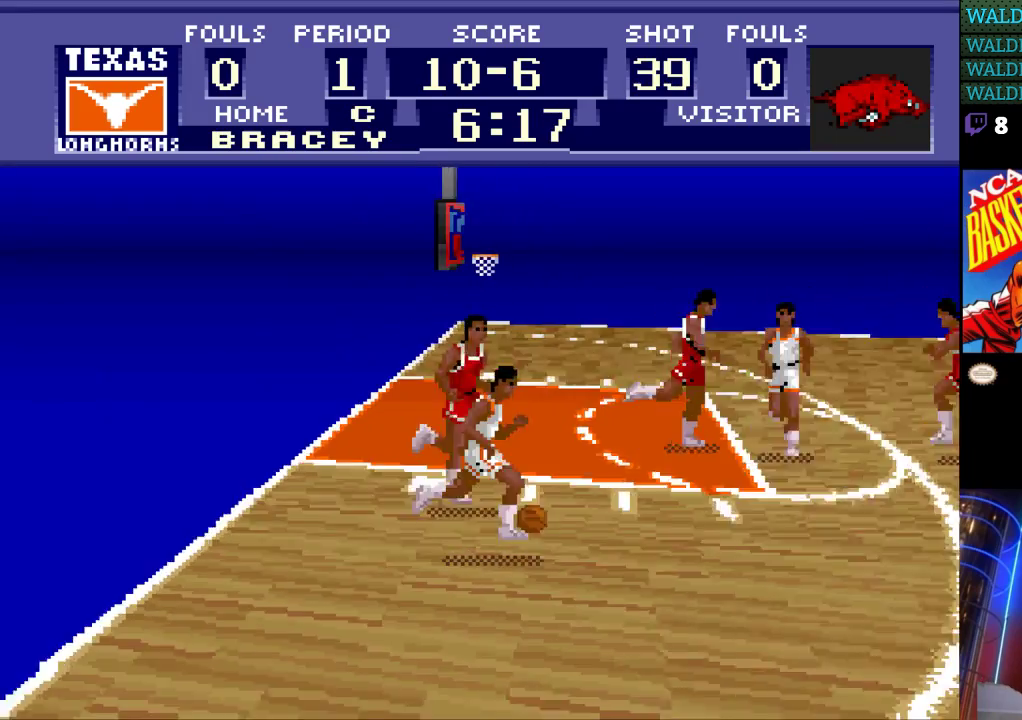
{"buttons": ["DPAD_RIGHT"], "events": []}
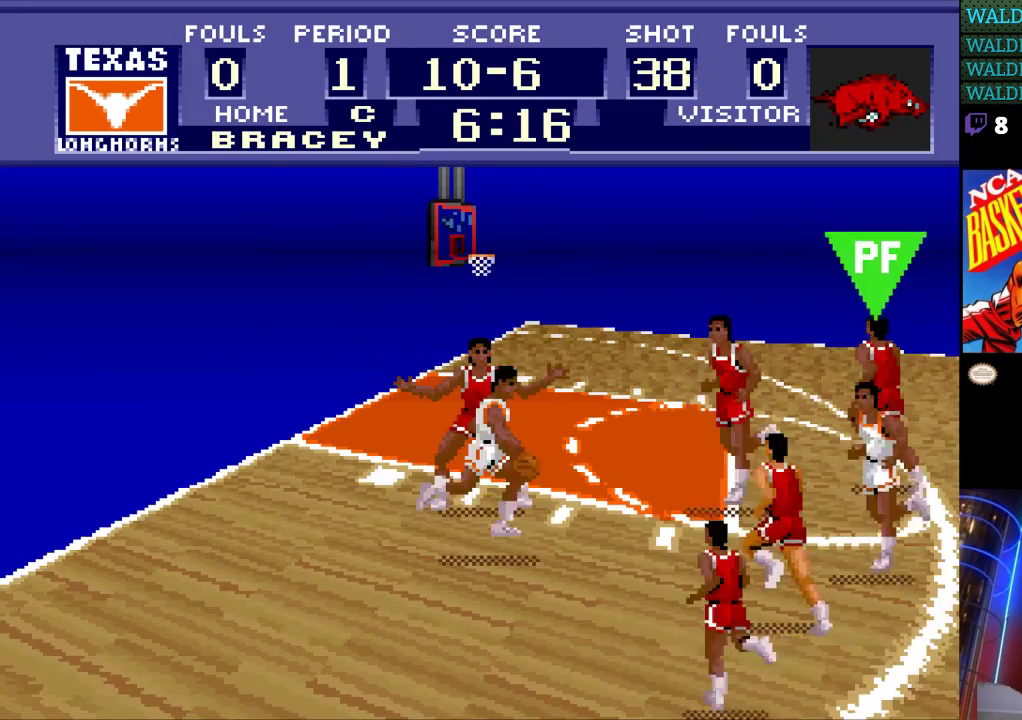
{"buttons": ["DPAD_LEFT"], "events": [[167, "DPAD_RIGHT", "up"], [333, "DPAD_LEFT", "down"]]}
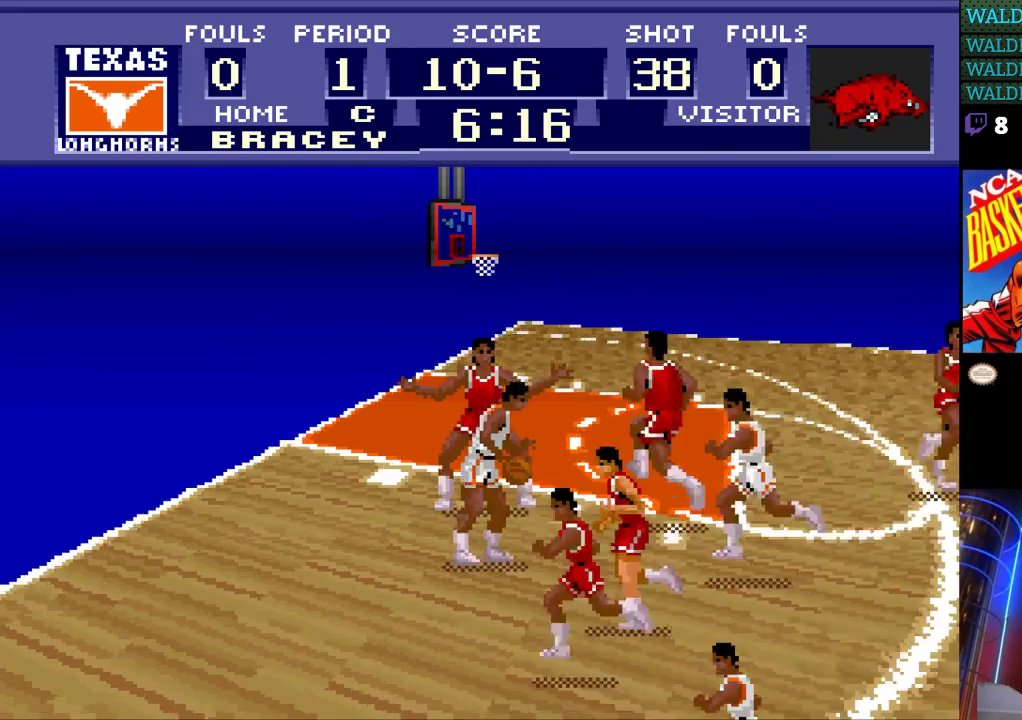
{"buttons": ["DPAD_RIGHT"], "events": [[200, "DPAD_DOWN", "down"], [200, "DPAD_LEFT", "up"], [300, "DPAD_RIGHT", "down"], [367, "DPAD_DOWN", "up"]]}
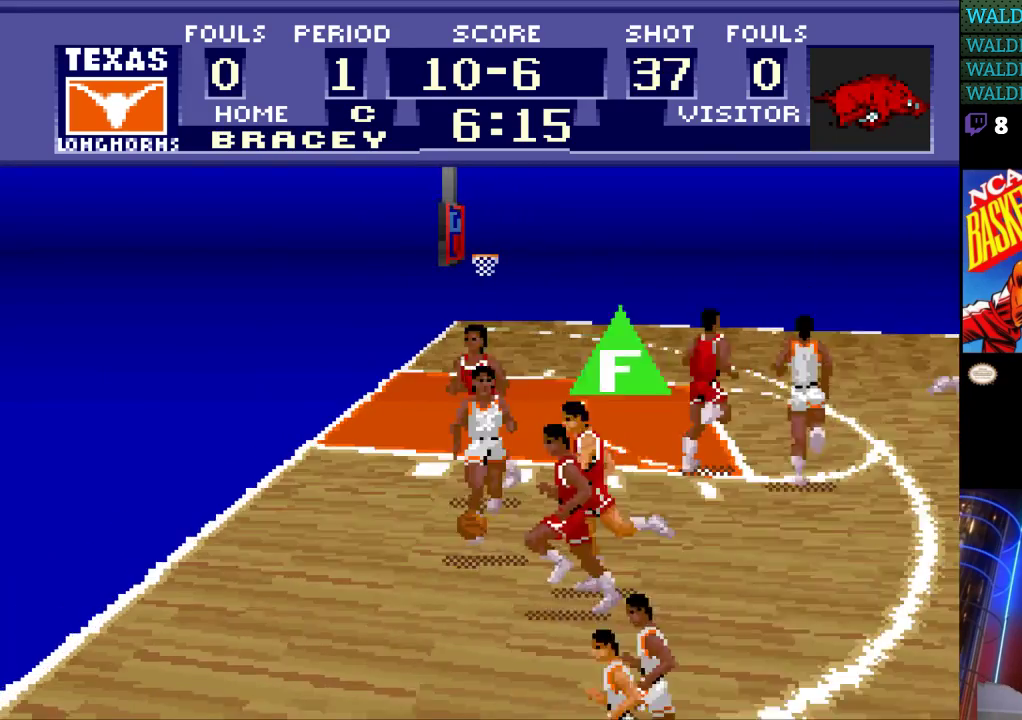
{"buttons": ["DPAD_RIGHT"], "events": []}
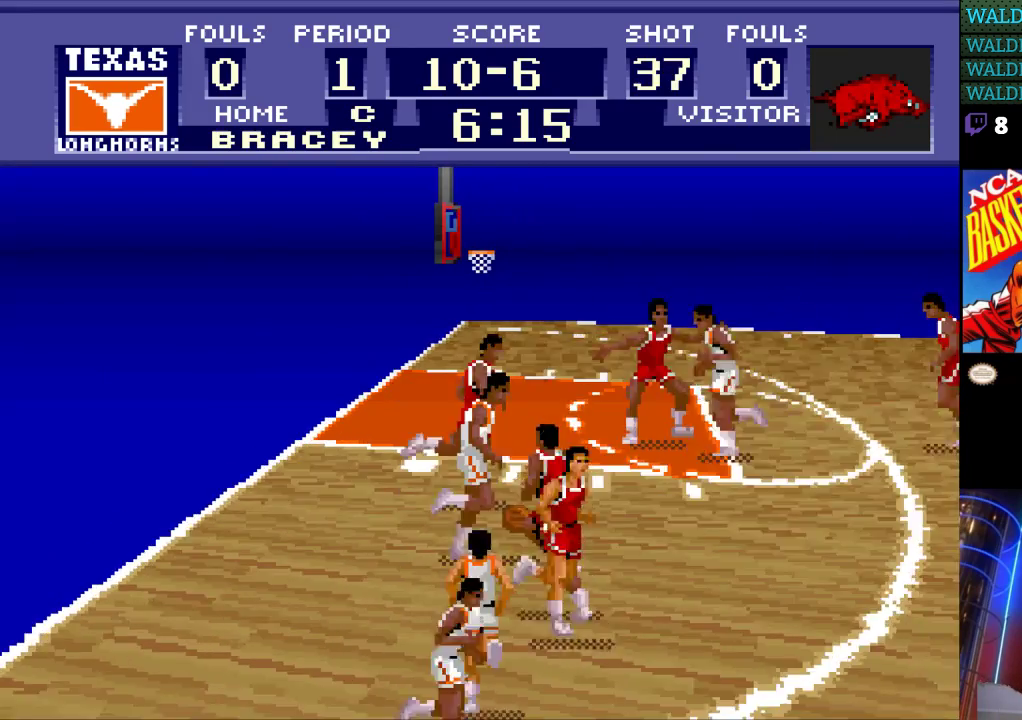
{"buttons": ["DPAD_RIGHT"], "events": [[133, "DPAD_UP", "down"], [267, "DPAD_UP", "up"]]}
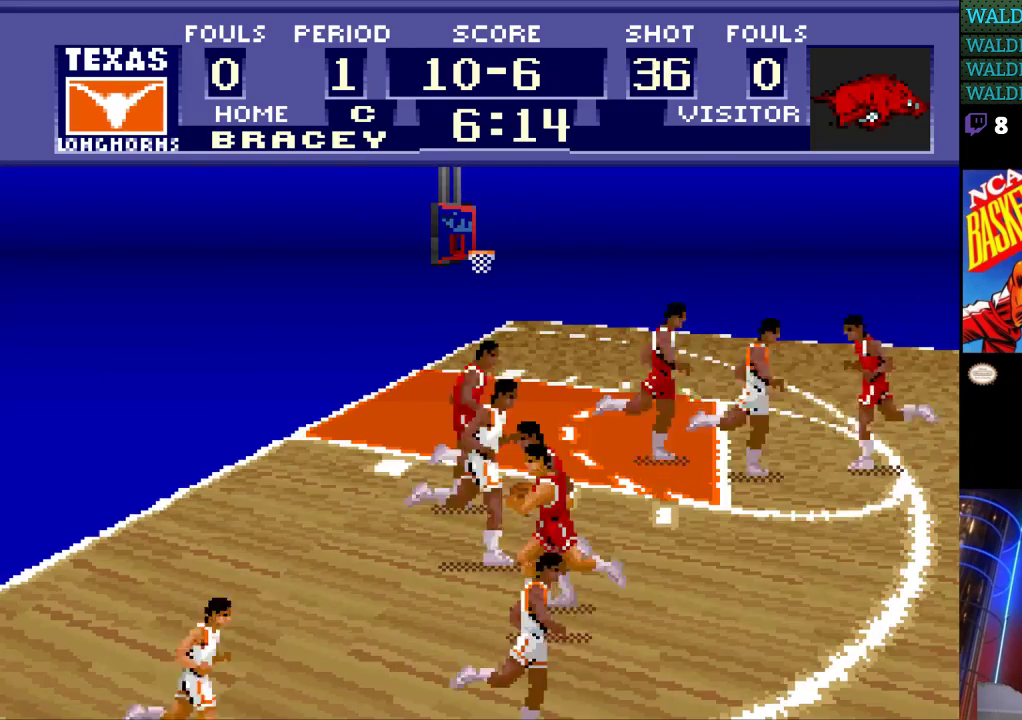
{"buttons": ["DPAD_LEFT"], "events": [[400, "DPAD_LEFT", "down"], [400, "DPAD_RIGHT", "up"]]}
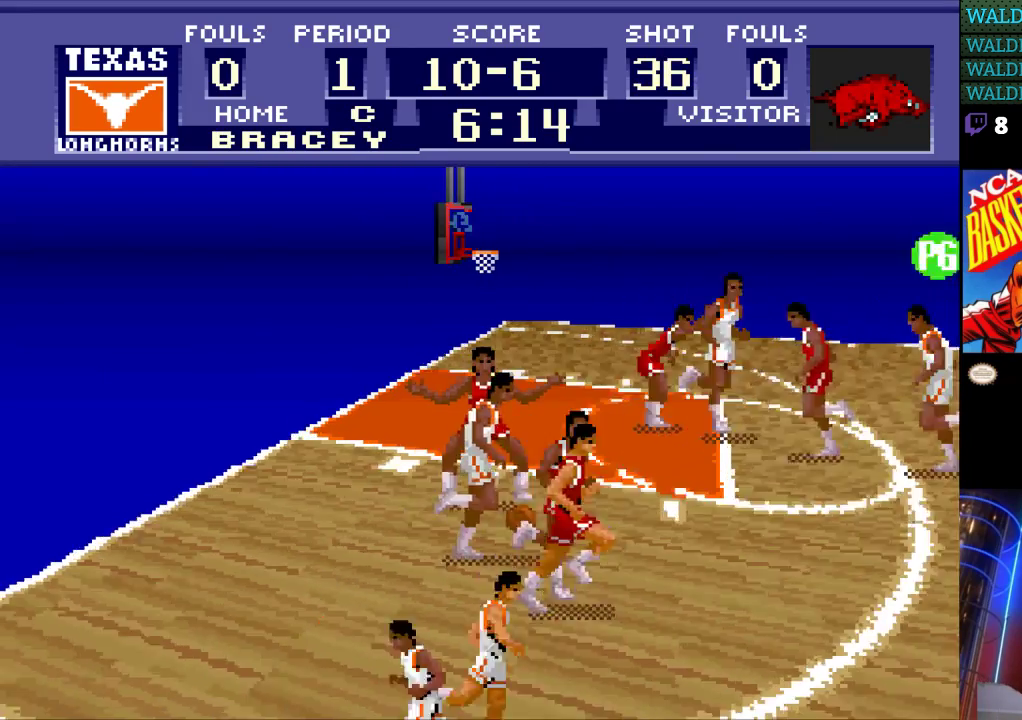
{"buttons": ["DPAD_DOWN", "DPAD_LEFT"], "events": [[233, "DPAD_DOWN", "down"]]}
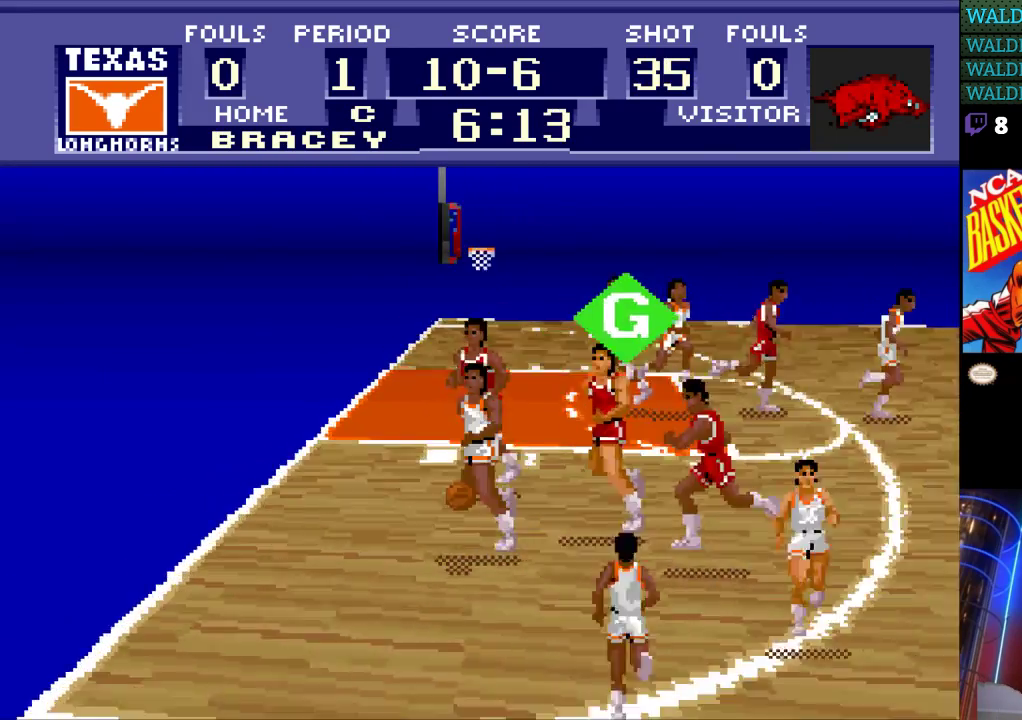
{"buttons": ["DPAD_DOWN", "DPAD_RIGHT"], "events": [[100, "DPAD_LEFT", "up"], [333, "DPAD_RIGHT", "down"]]}
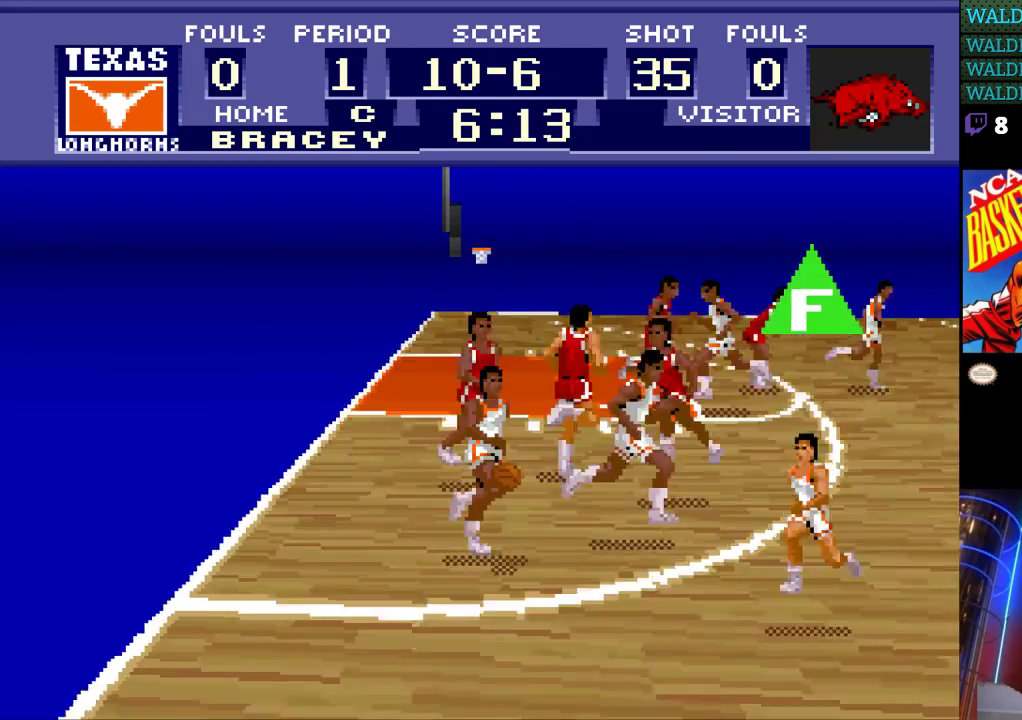
{"buttons": ["DPAD_RIGHT"], "events": [[100, "DPAD_DOWN", "up"]]}
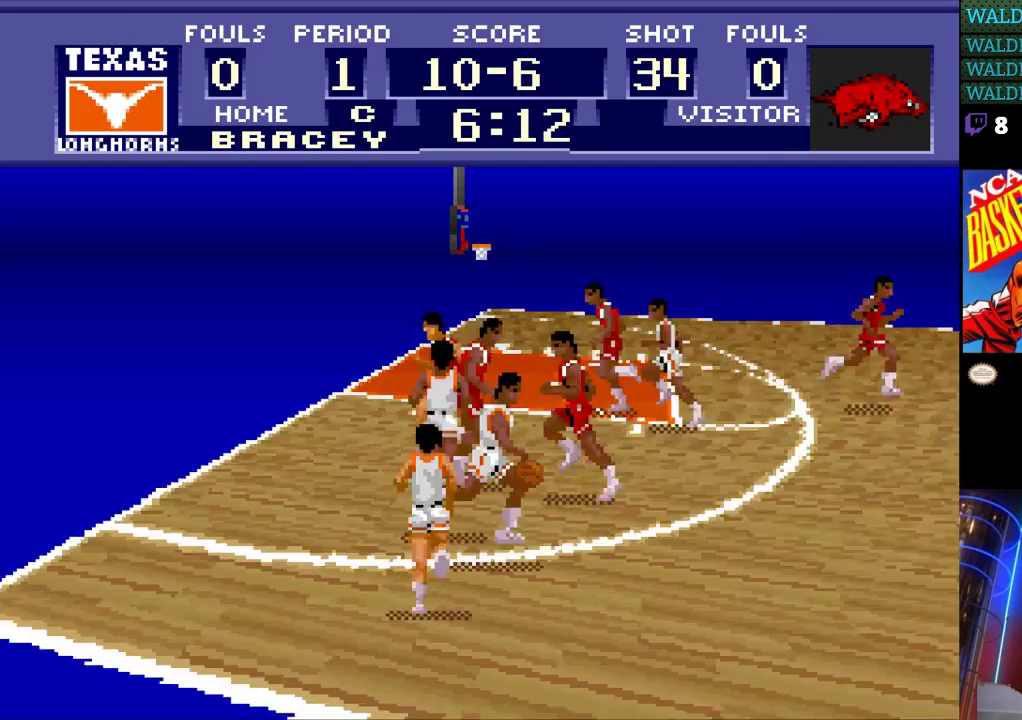
{"buttons": ["DPAD_RIGHT"], "events": []}
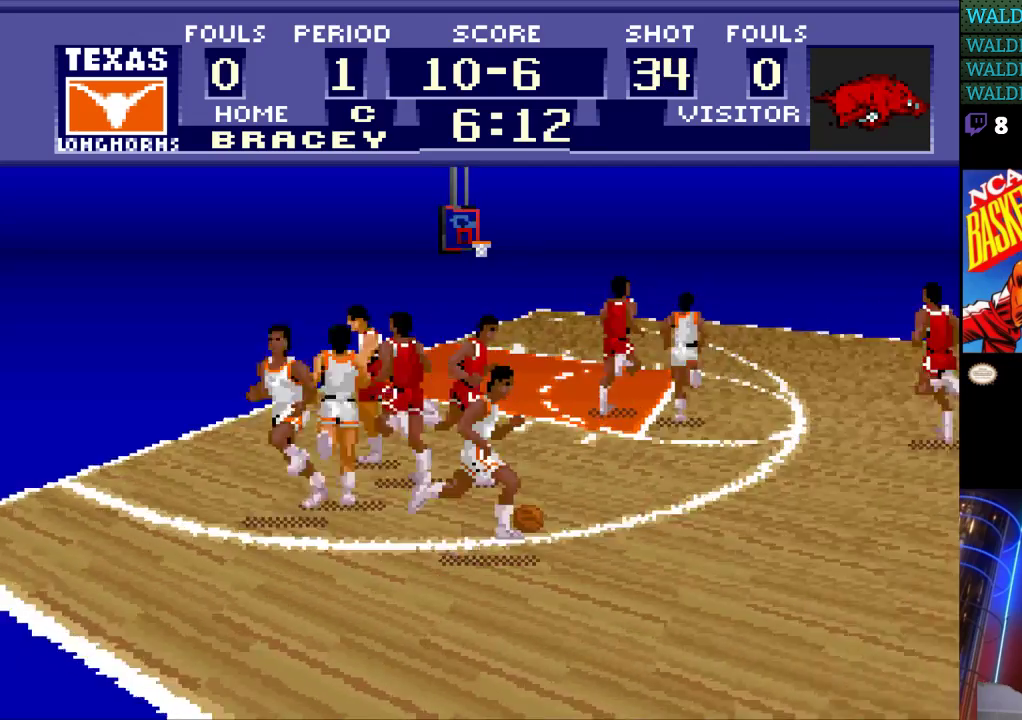
{"buttons": ["DPAD_RIGHT"], "events": [[333, "DPAD_UP", "down"], [467, "DPAD_UP", "up"]]}
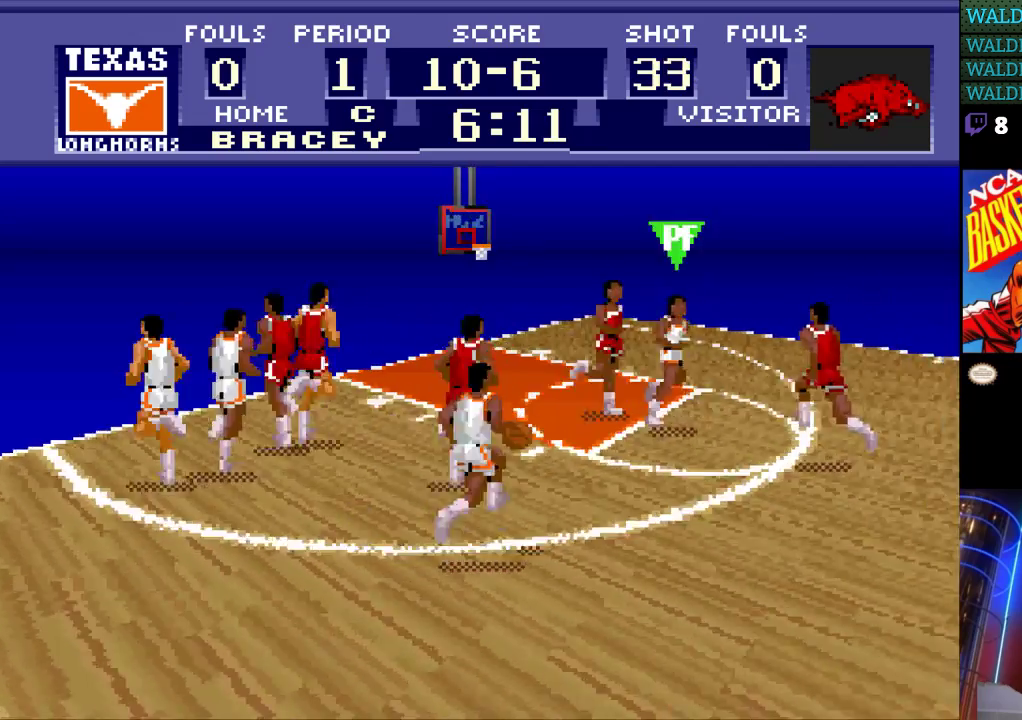
{"buttons": ["DPAD_RIGHT"], "events": []}